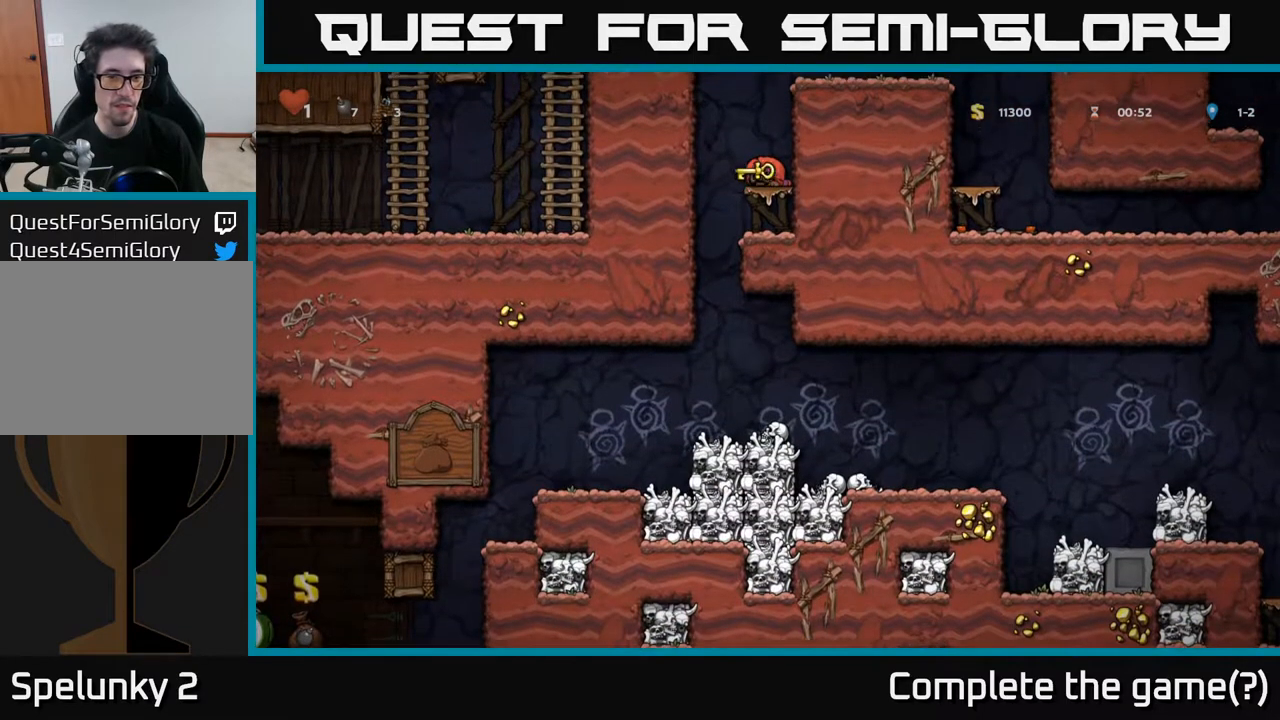
Gameplay with a controller (Xbox layout); each line is a JSON object with the inputs held at the frame after it. "events" lists button and stick changes between this image and that frame as [ms after this image, input, new state], when the widget could be followed in between.
{"buttons": ["A", "DPAD_RIGHT"], "left_stick": "center", "right_stick": "center", "events": [[150, "DPAD_RIGHT", "down"], [250, "A", "up"], [383, "A", "down"]]}
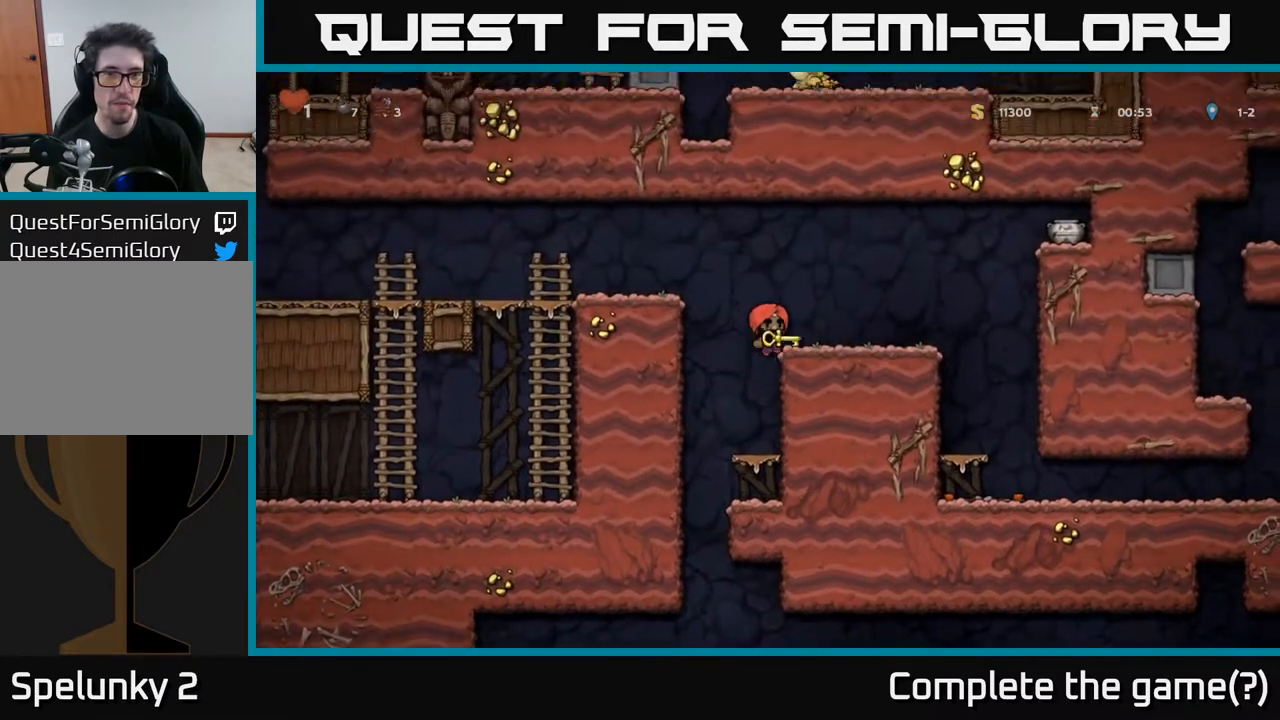
{"buttons": ["A"], "left_stick": "center", "right_stick": "center", "events": [[50, "A", "up"], [200, "DPAD_RIGHT", "up"], [400, "A", "down"]]}
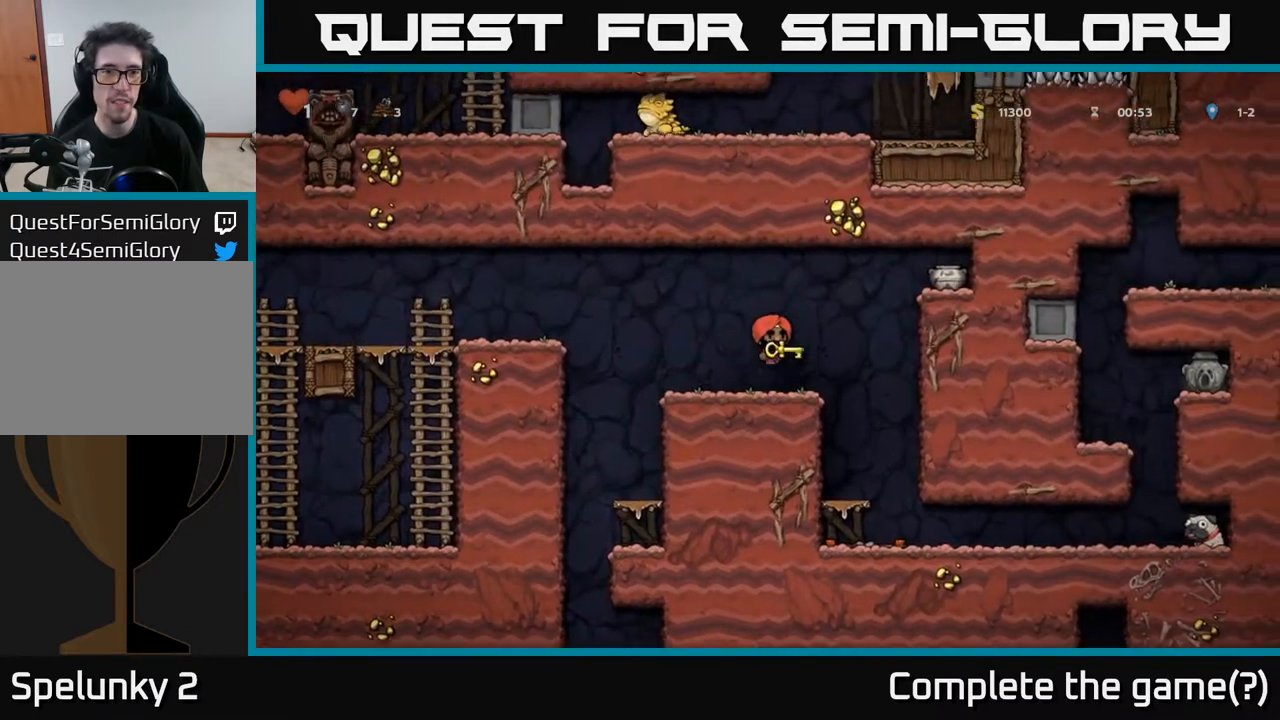
{"buttons": ["DPAD_RIGHT"], "left_stick": "center", "right_stick": "center", "events": [[233, "A", "up"], [467, "DPAD_RIGHT", "down"]]}
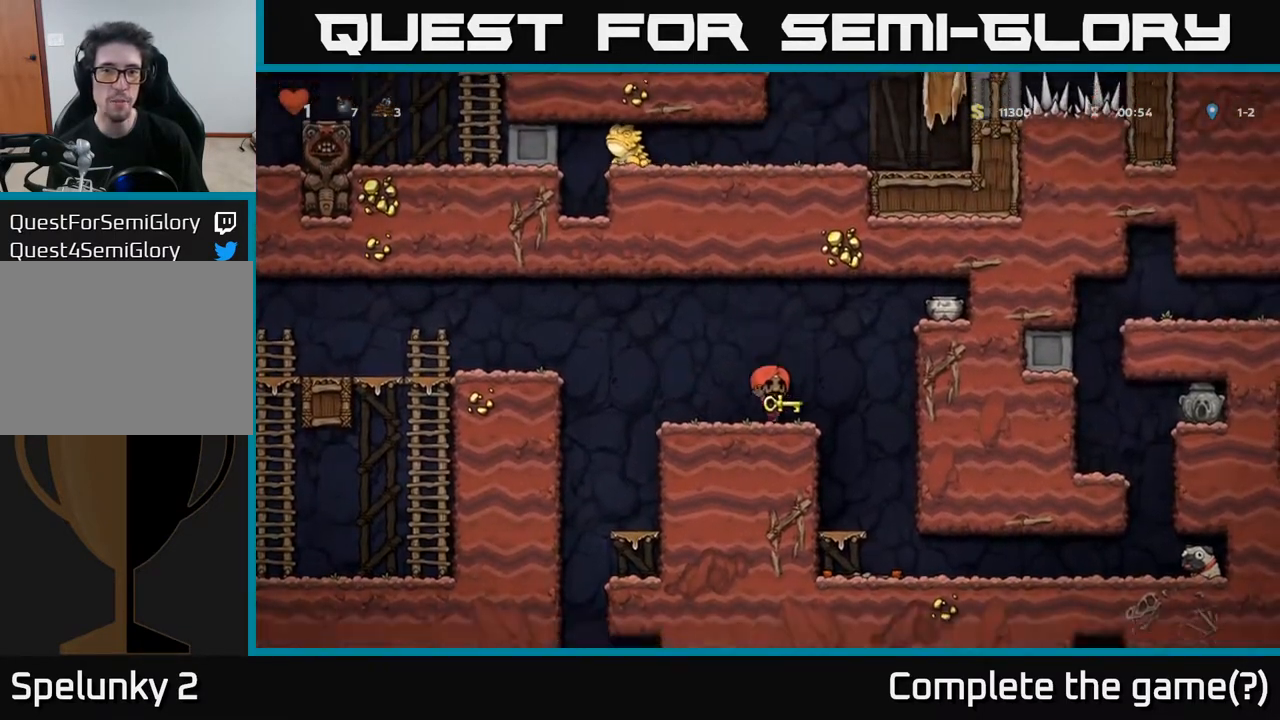
{"buttons": ["A", "DPAD_RIGHT"], "left_stick": "center", "right_stick": "center", "events": [[67, "A", "down"], [317, "A", "up"], [483, "A", "down"]]}
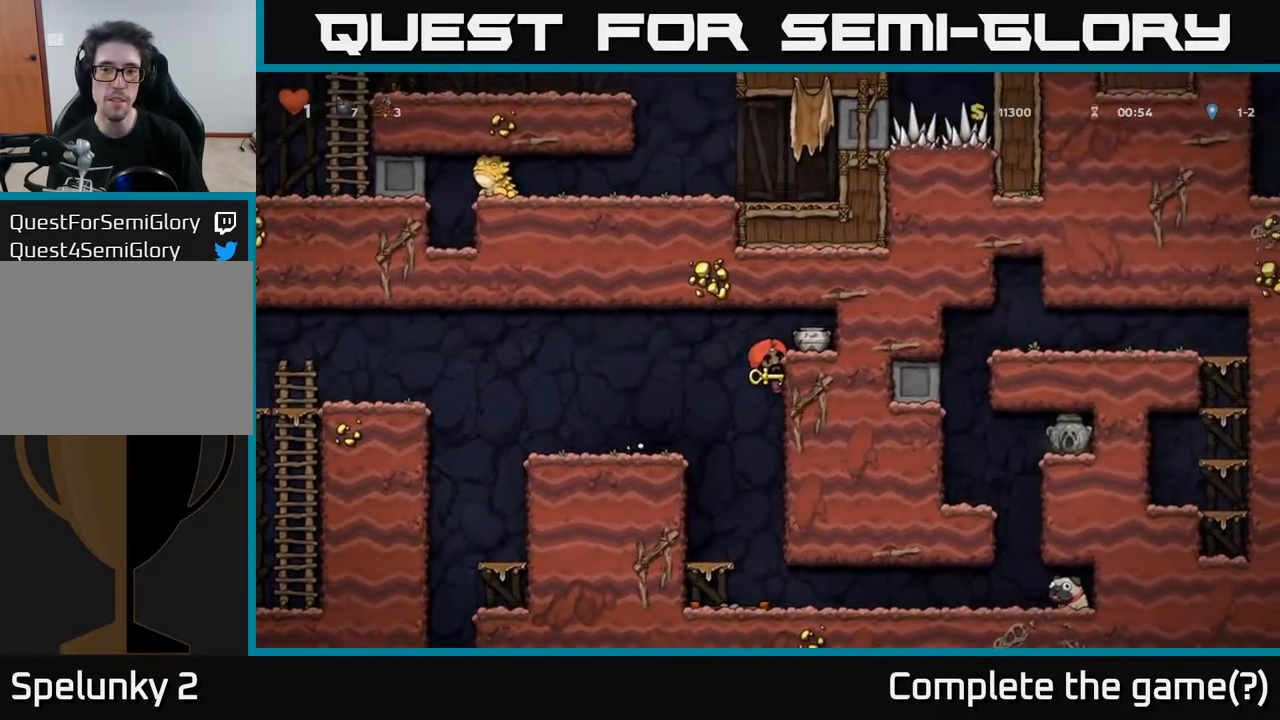
{"buttons": ["DPAD_UP"], "left_stick": "center", "right_stick": "center", "events": [[167, "A", "up"], [217, "DPAD_RIGHT", "up"], [400, "DPAD_UP", "down"]]}
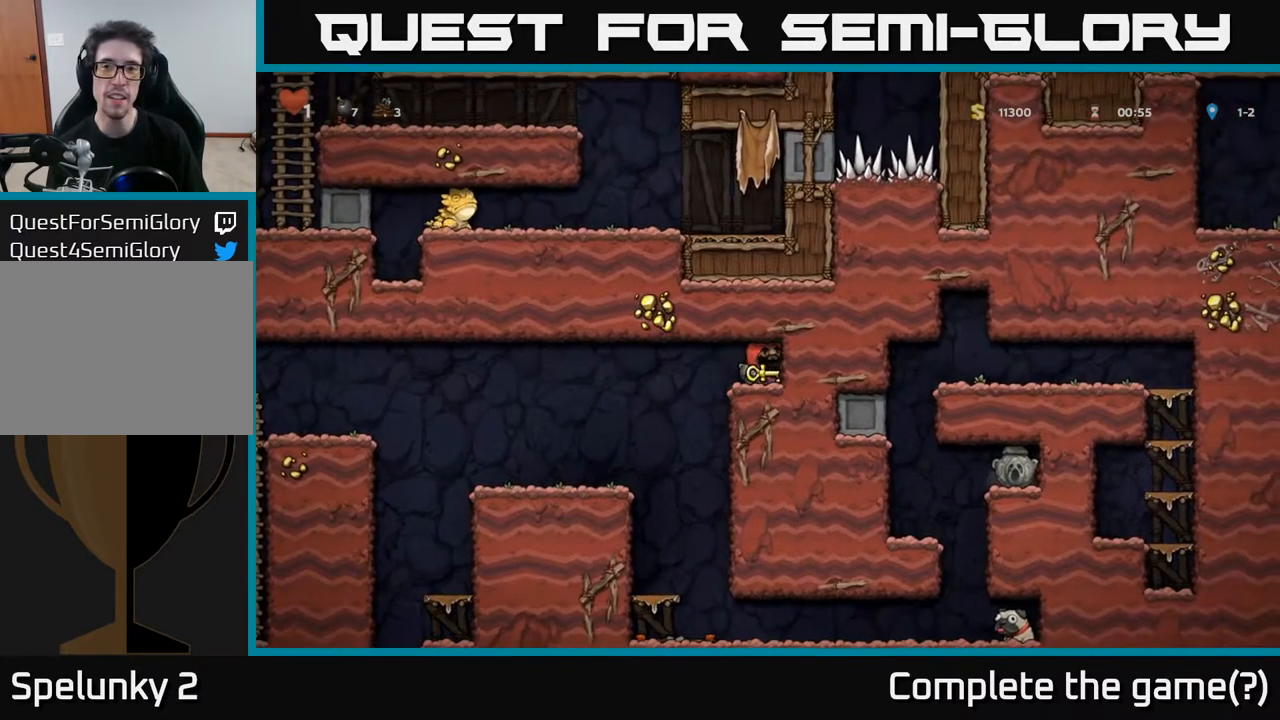
{"buttons": ["DPAD_UP"], "left_stick": "center", "right_stick": "center", "events": []}
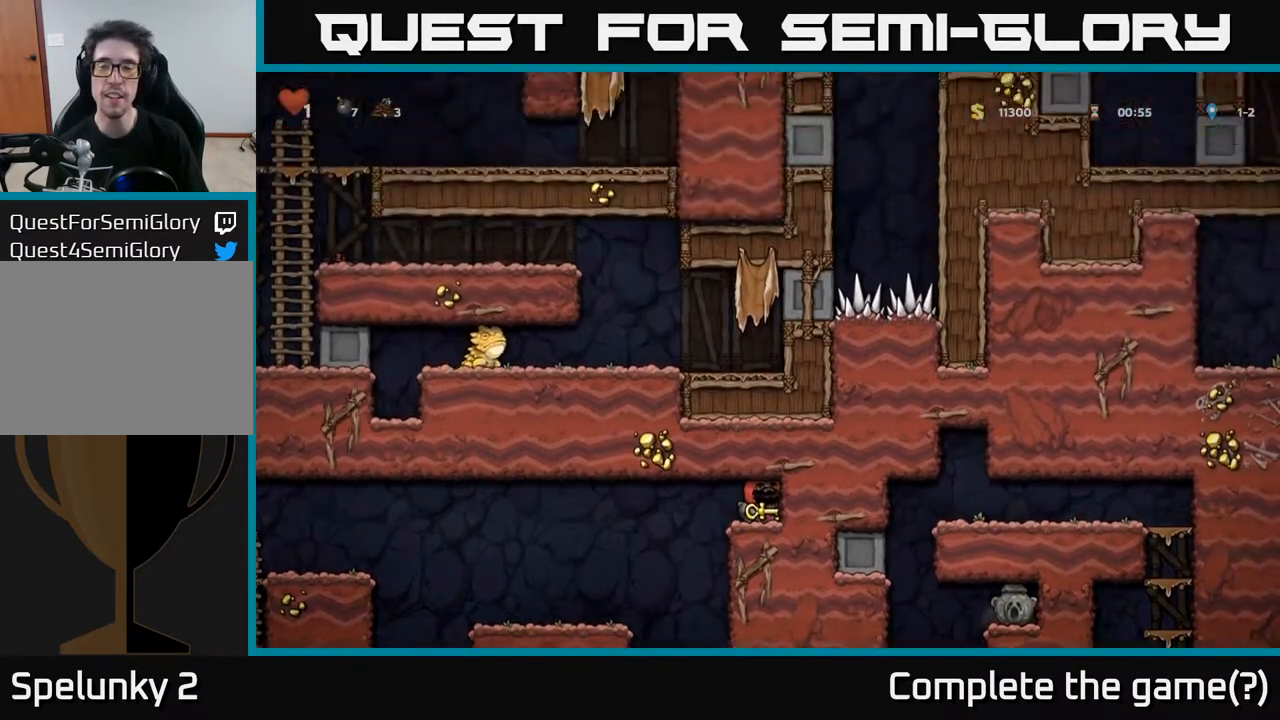
{"buttons": ["DPAD_UP"], "left_stick": "center", "right_stick": "center", "events": []}
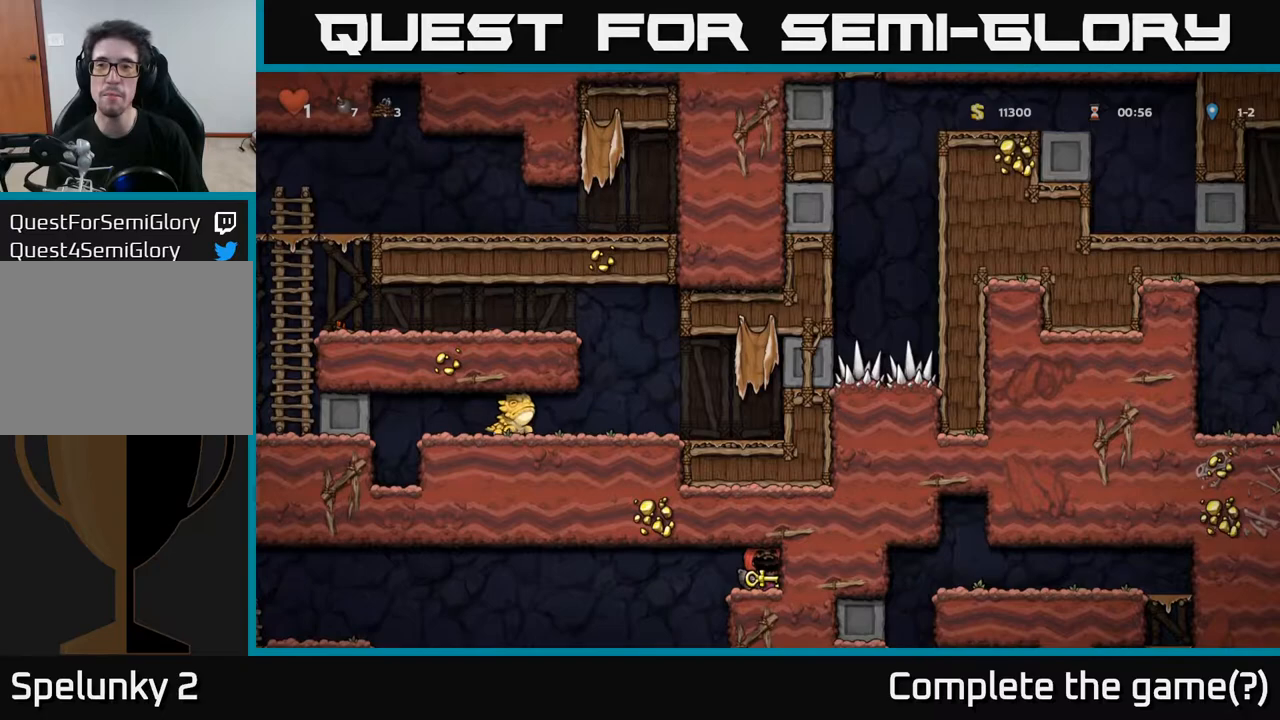
{"buttons": ["DPAD_LEFT"], "left_stick": "center", "right_stick": "center", "events": [[267, "DPAD_UP", "up"], [383, "DPAD_LEFT", "down"]]}
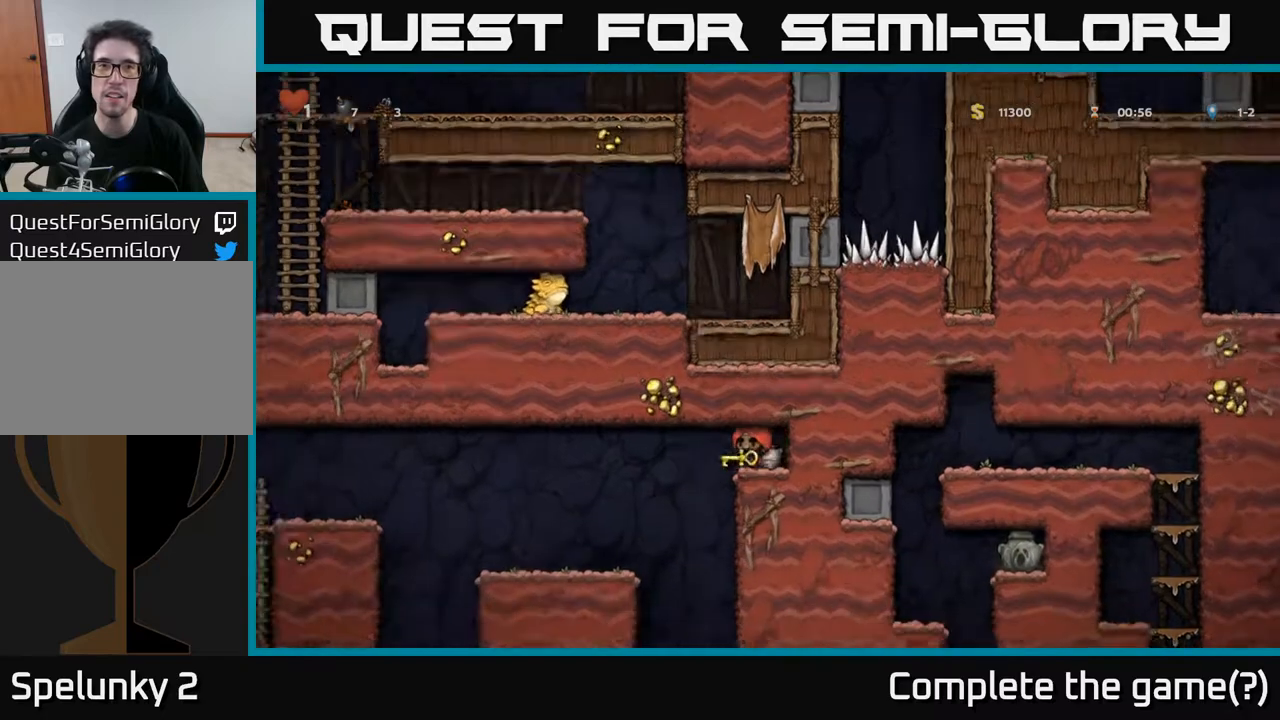
{"buttons": [], "left_stick": "center", "right_stick": "center", "events": [[400, "DPAD_LEFT", "up"]]}
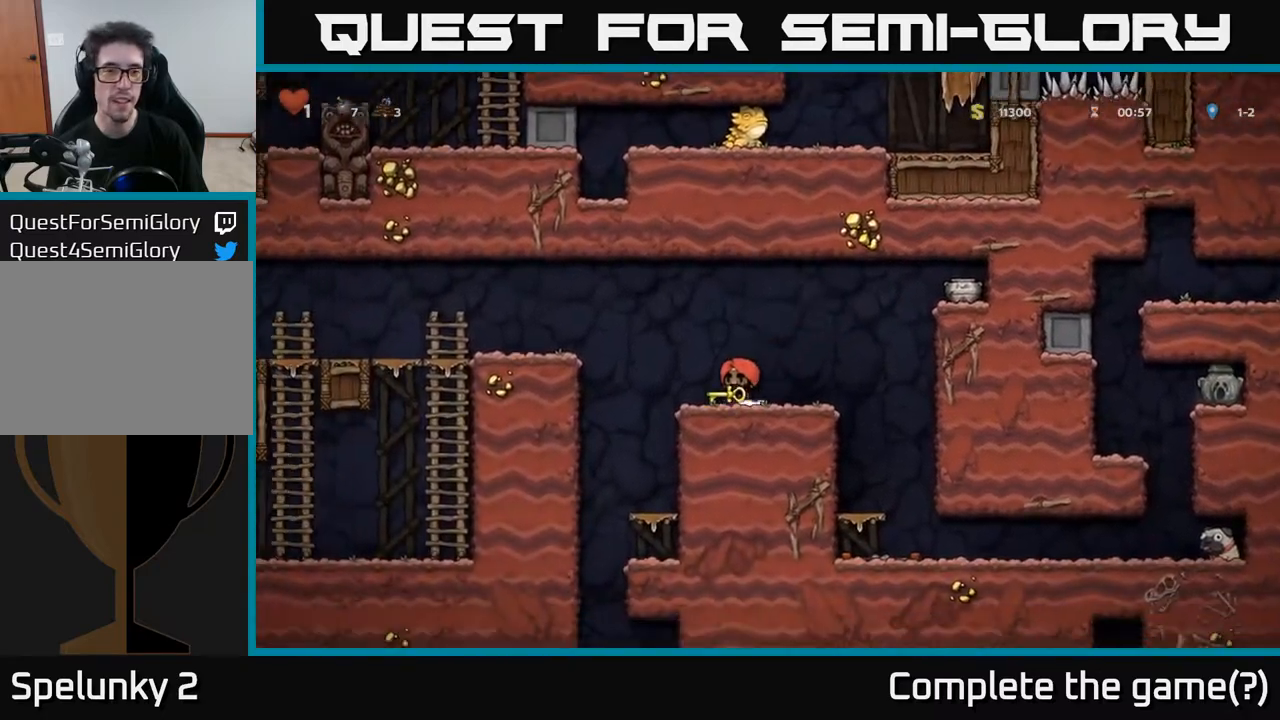
{"buttons": [], "left_stick": "center", "right_stick": "center", "events": [[17, "A", "down"], [133, "A", "up"], [133, "DPAD_DOWN", "down"], [267, "X", "down"], [350, "X", "up"], [450, "DPAD_DOWN", "up"]]}
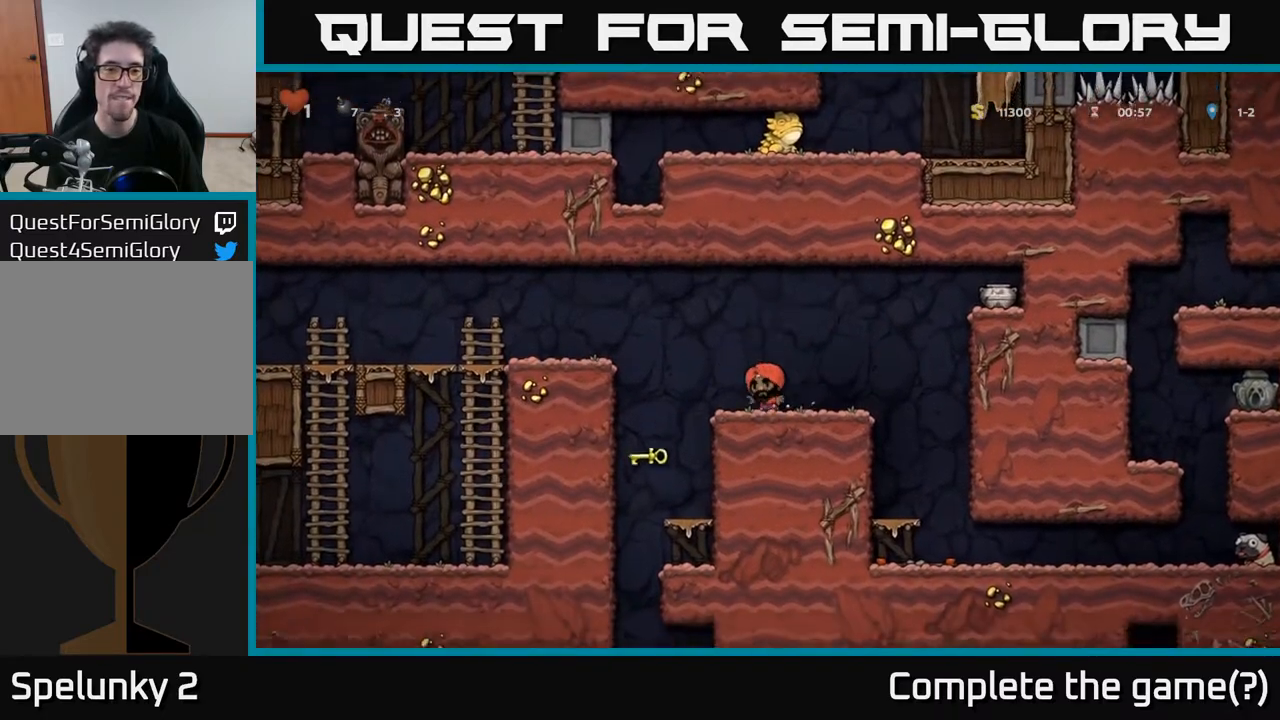
{"buttons": ["DPAD_RIGHT"], "left_stick": "center", "right_stick": "center", "events": [[250, "DPAD_RIGHT", "down"]]}
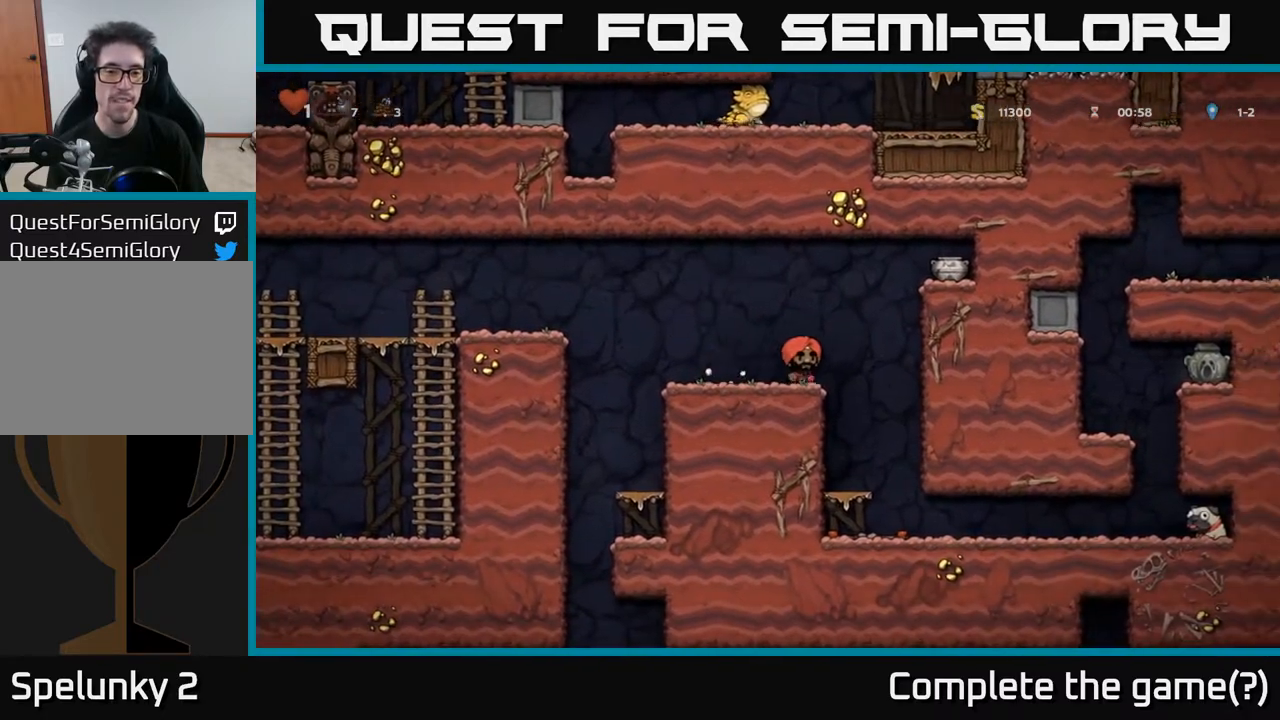
{"buttons": ["DPAD_RIGHT"], "left_stick": "center", "right_stick": "center", "events": []}
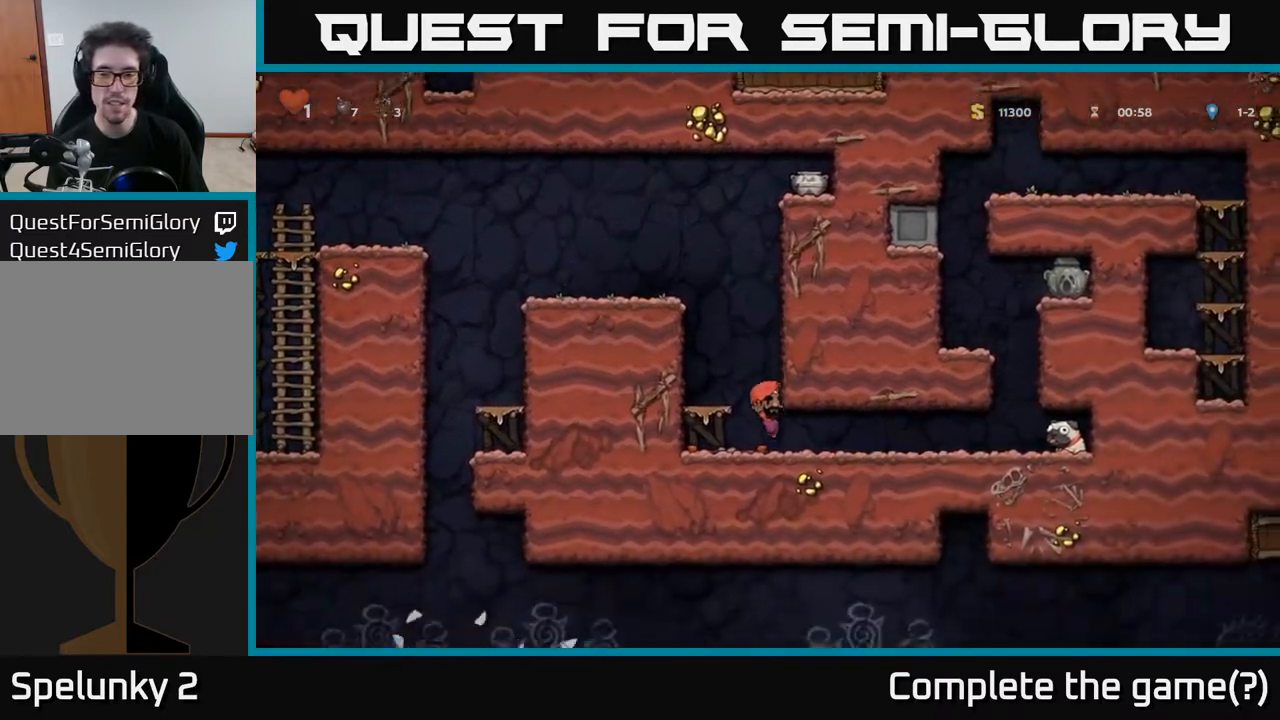
{"buttons": ["DPAD_RIGHT"], "left_stick": "center", "right_stick": "center", "events": []}
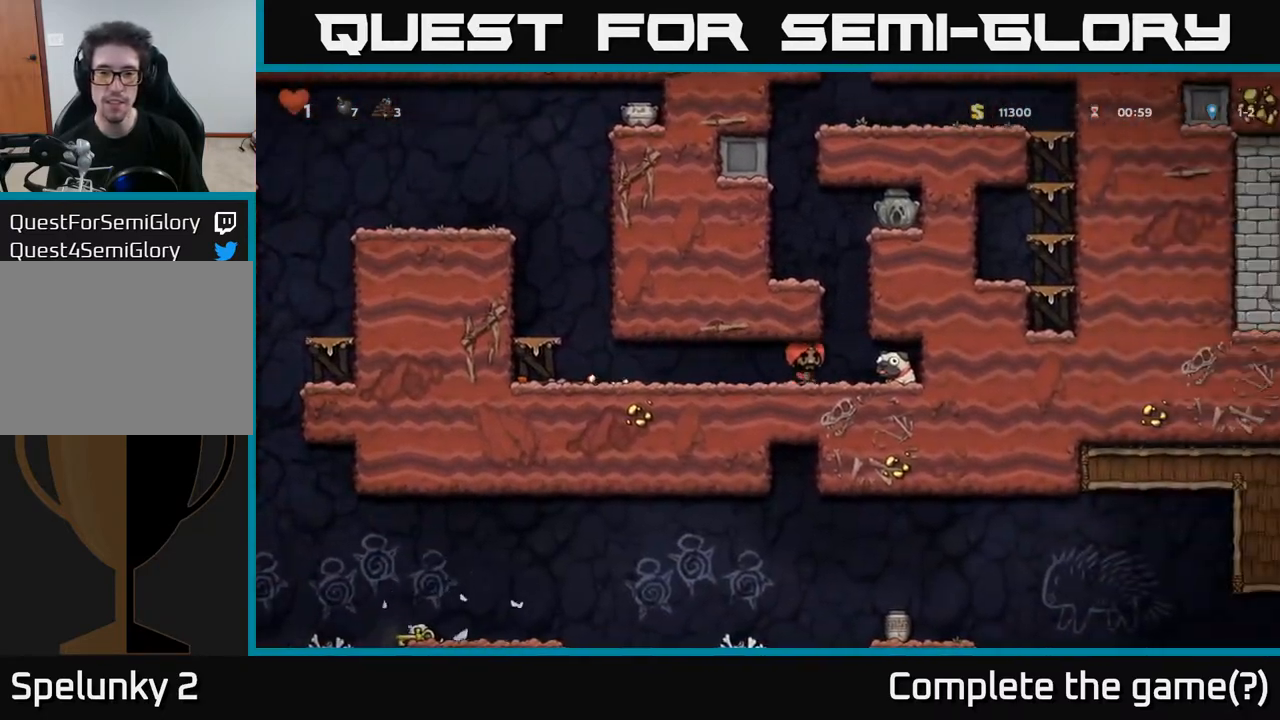
{"buttons": ["DPAD_LEFT"], "left_stick": "center", "right_stick": "center", "events": [[183, "DPAD_DOWN", "down"], [200, "DPAD_RIGHT", "up"], [267, "X", "down"], [400, "DPAD_DOWN", "up"], [400, "DPAD_LEFT", "down"], [417, "X", "up"]]}
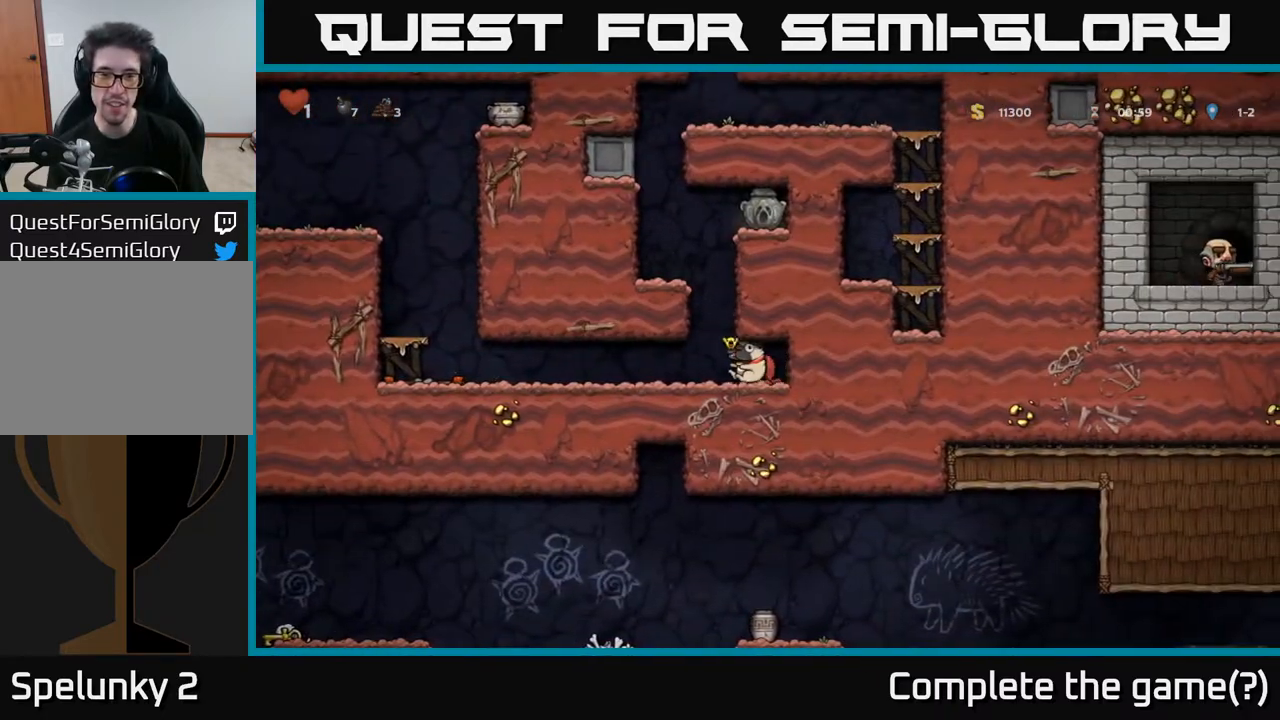
{"buttons": ["DPAD_LEFT"], "left_stick": "center", "right_stick": "center", "events": []}
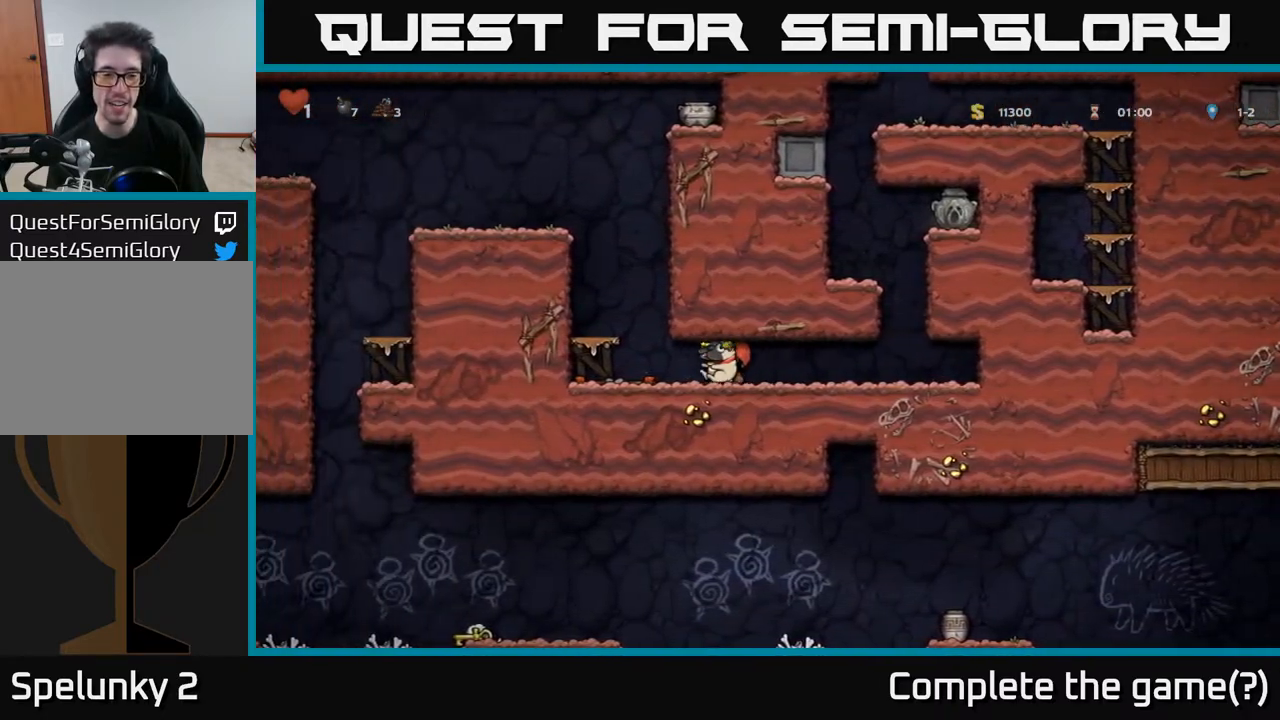
{"buttons": [], "left_stick": "center", "right_stick": "center", "events": [[150, "A", "down"], [317, "A", "up"], [400, "DPAD_LEFT", "up"]]}
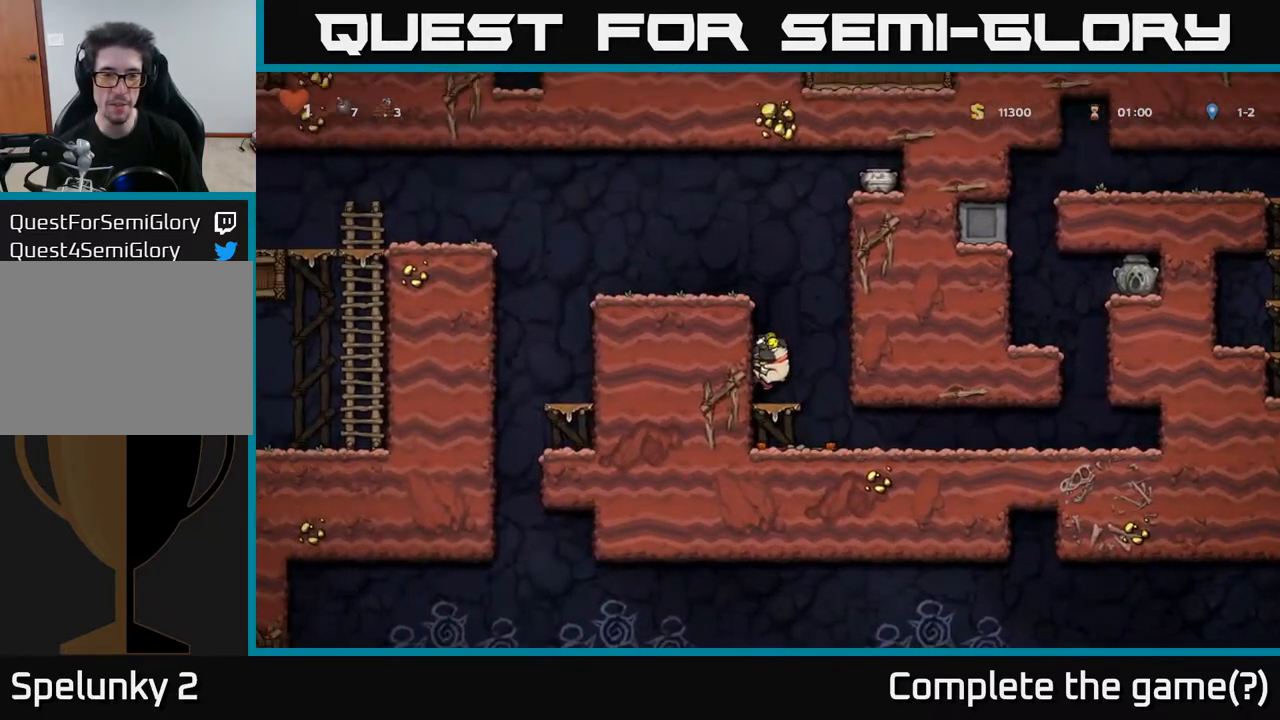
{"buttons": ["DPAD_LEFT"], "left_stick": "center", "right_stick": "center", "events": [[183, "A", "down"], [333, "DPAD_LEFT", "down"], [433, "A", "up"]]}
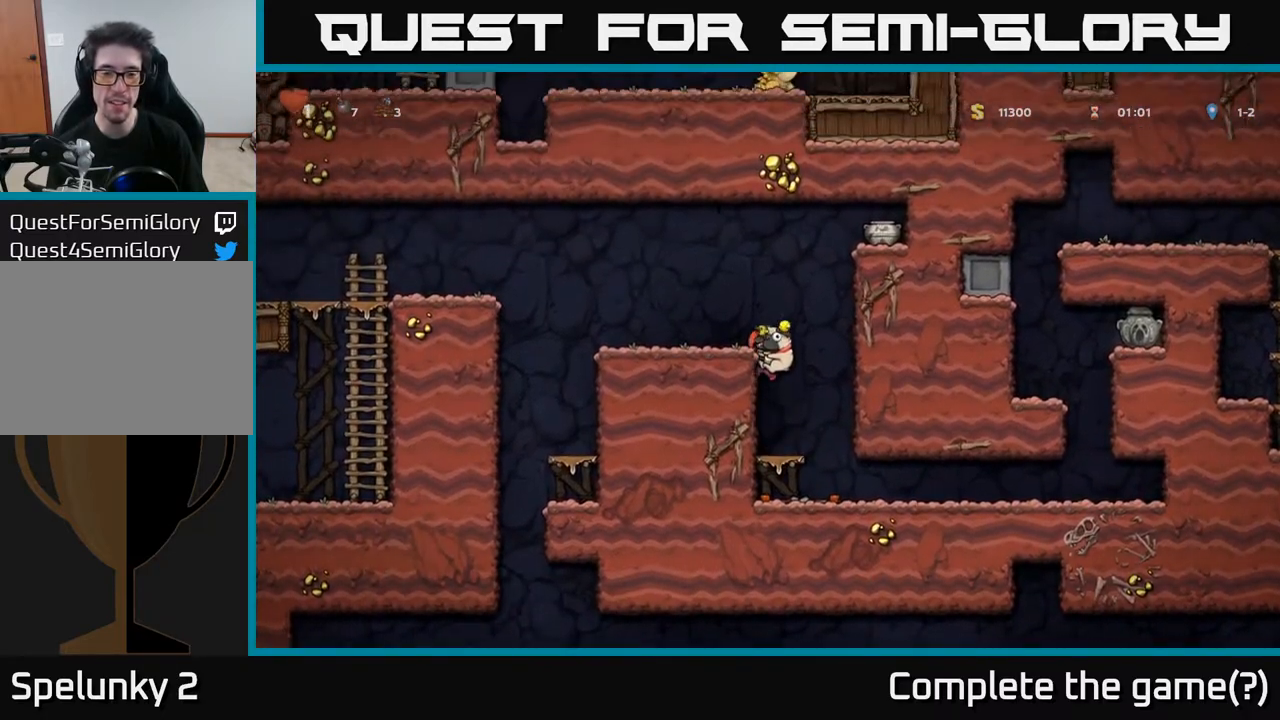
{"buttons": ["DPAD_LEFT"], "left_stick": "center", "right_stick": "center", "events": [[117, "A", "down"], [300, "A", "up"]]}
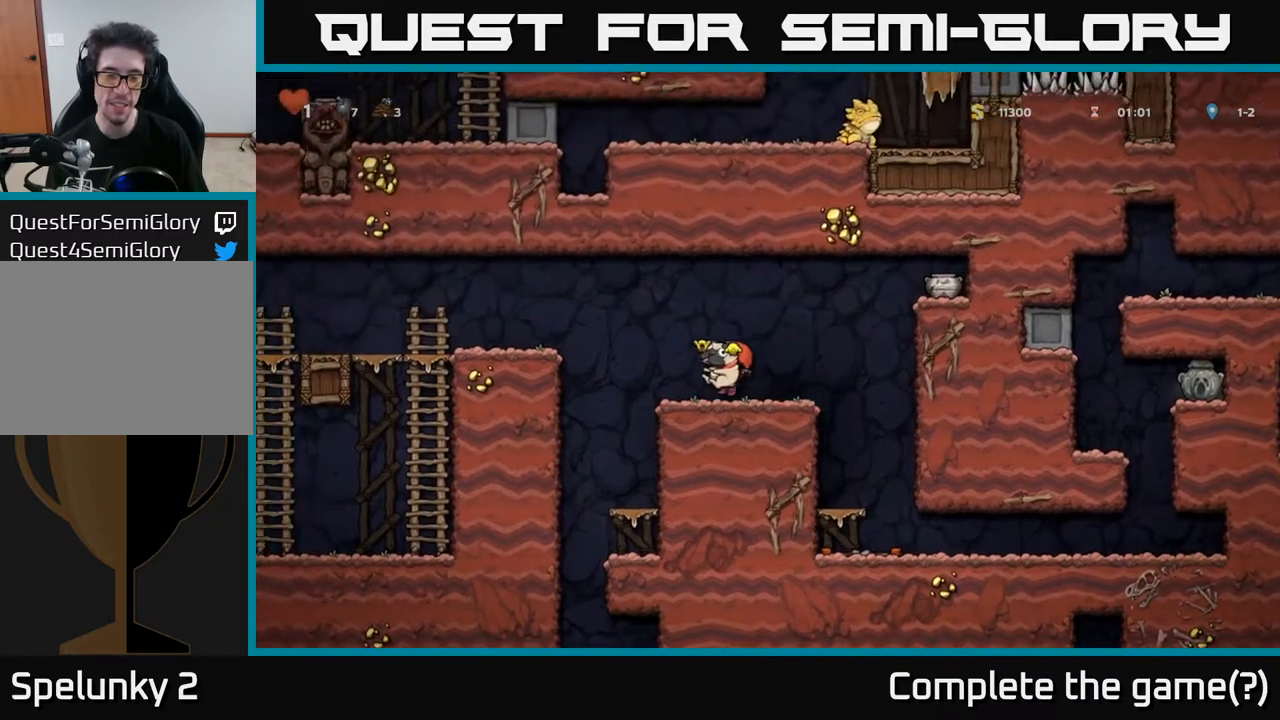
{"buttons": ["DPAD_LEFT"], "left_stick": "center", "right_stick": "center", "events": [[233, "DPAD_LEFT", "up"], [283, "DPAD_RIGHT", "down"], [317, "DPAD_DOWN", "down"], [383, "DPAD_DOWN", "up"], [417, "DPAD_RIGHT", "up"], [467, "DPAD_LEFT", "down"]]}
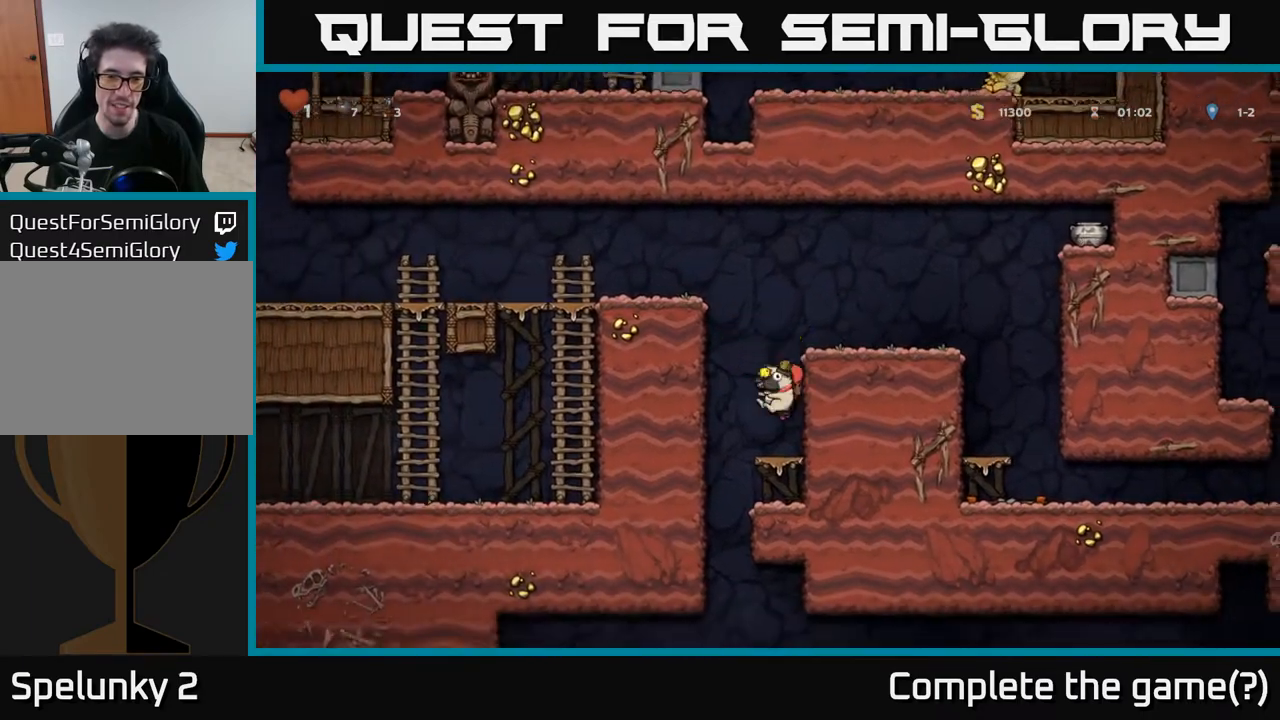
{"buttons": ["DPAD_DOWN"], "left_stick": "center", "right_stick": "center", "events": [[217, "DPAD_LEFT", "up"], [233, "DPAD_RIGHT", "down"], [417, "DPAD_DOWN", "down"], [433, "DPAD_RIGHT", "up"]]}
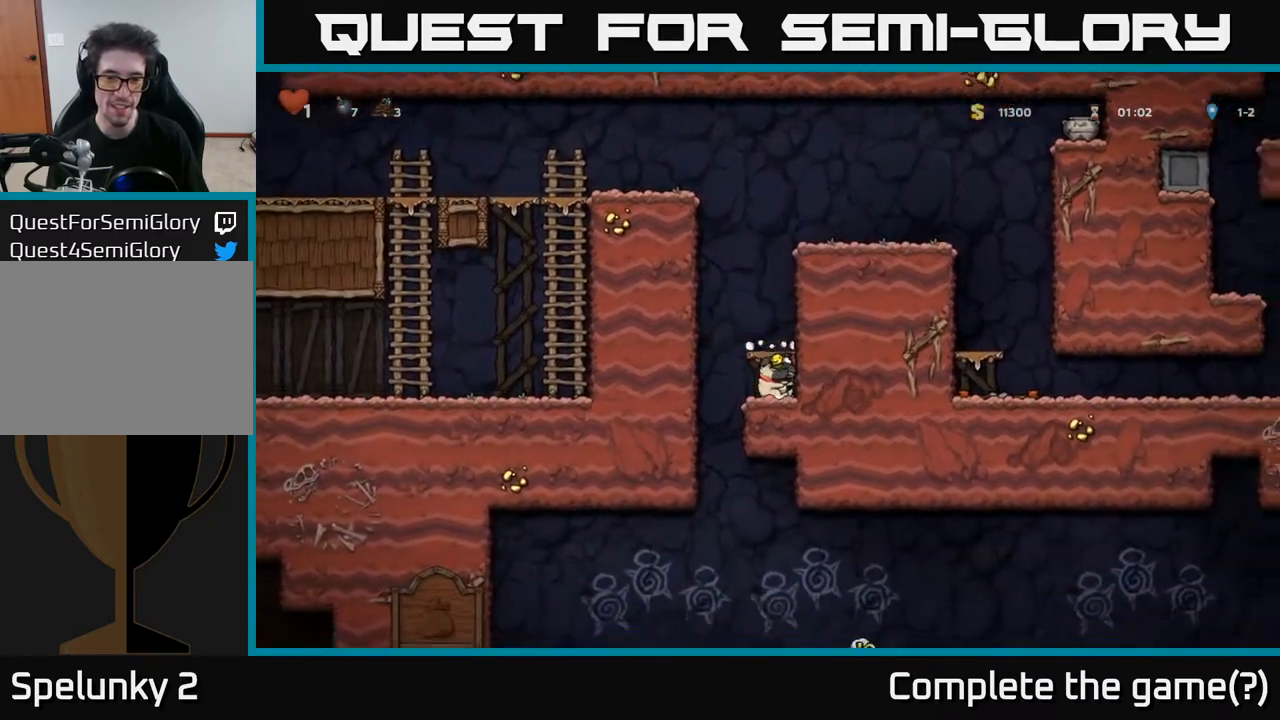
{"buttons": ["DPAD_LEFT"], "left_stick": "center", "right_stick": "center", "events": [[317, "DPAD_DOWN", "up"], [333, "DPAD_LEFT", "down"]]}
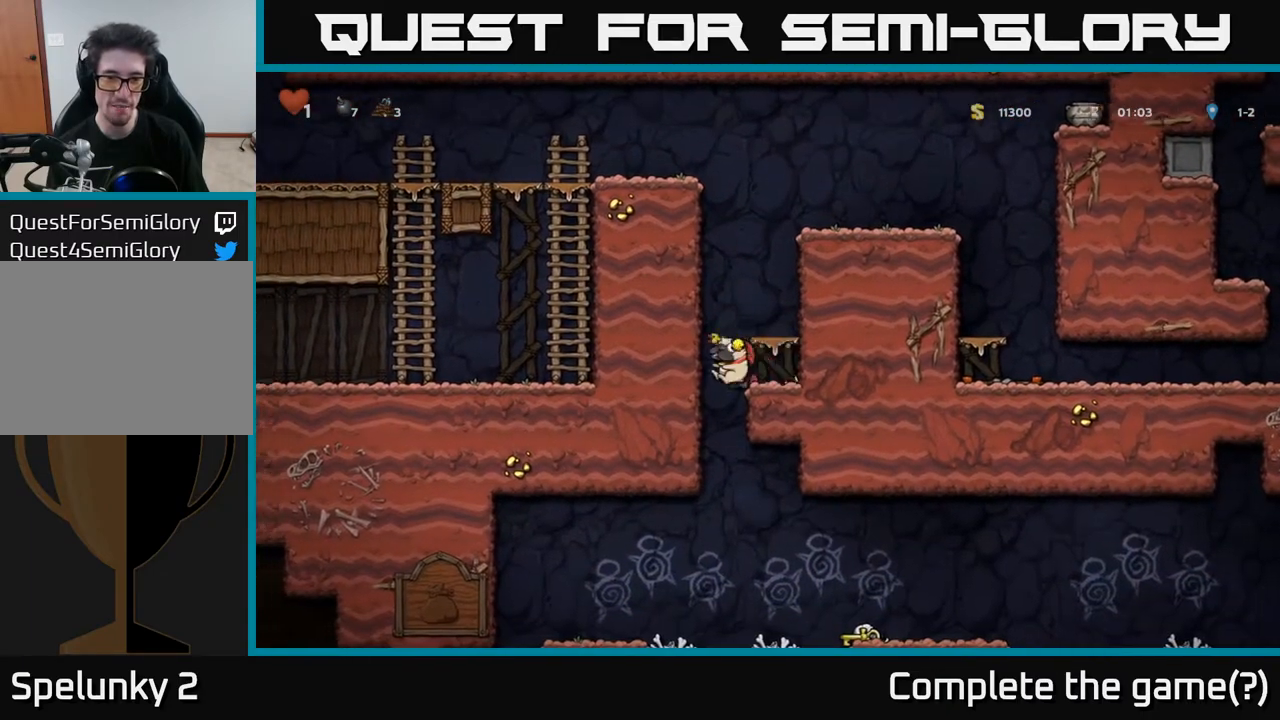
{"buttons": ["DPAD_DOWN"], "left_stick": "center", "right_stick": "center", "events": [[17, "DPAD_LEFT", "up"], [67, "DPAD_RIGHT", "down"], [233, "DPAD_DOWN", "down"], [250, "DPAD_RIGHT", "up"]]}
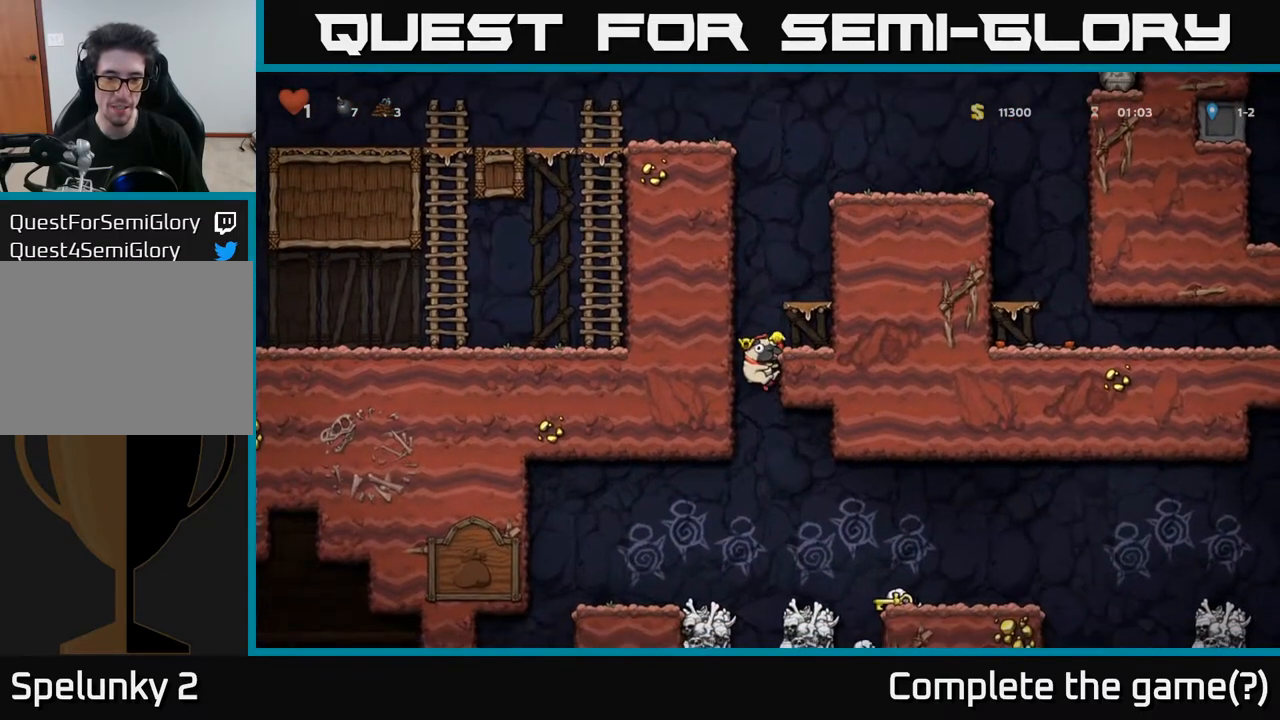
{"buttons": ["DPAD_DOWN"], "left_stick": "center", "right_stick": "center", "events": [[317, "A", "down"], [433, "A", "up"]]}
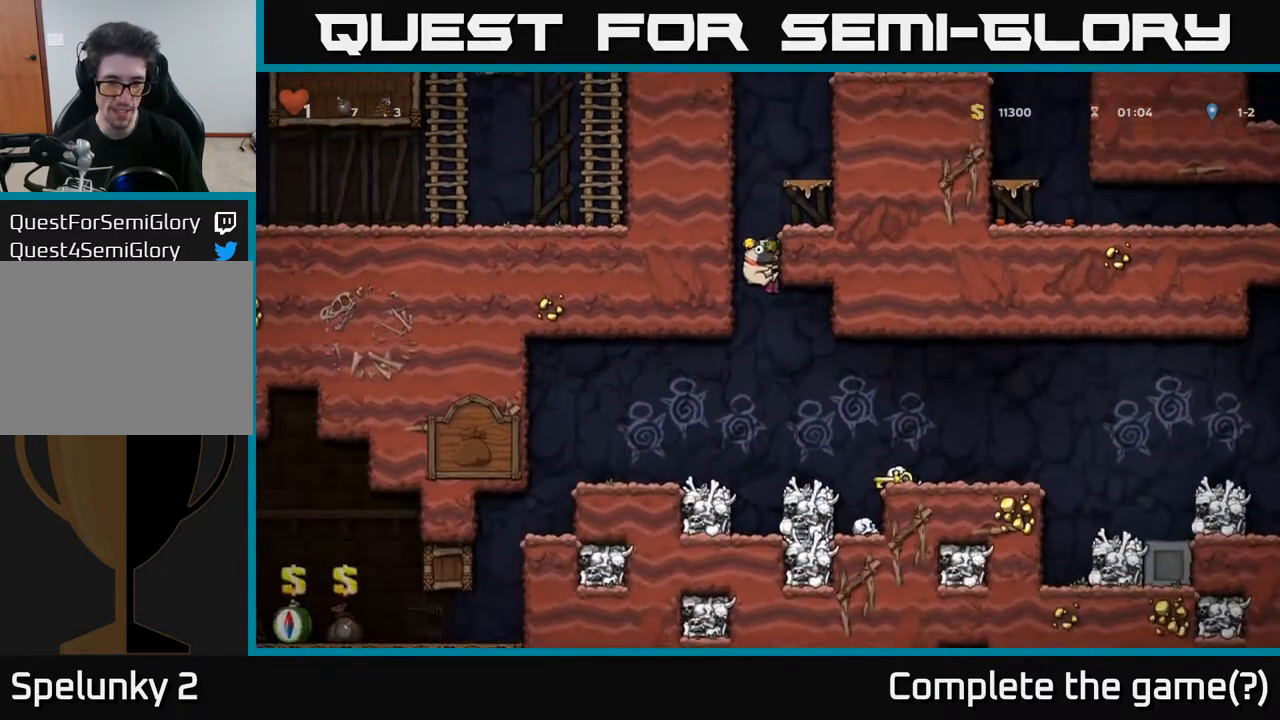
{"buttons": [], "left_stick": "center", "right_stick": "center", "events": [[33, "DPAD_DOWN", "up"], [50, "DPAD_LEFT", "down"], [283, "DPAD_LEFT", "up"]]}
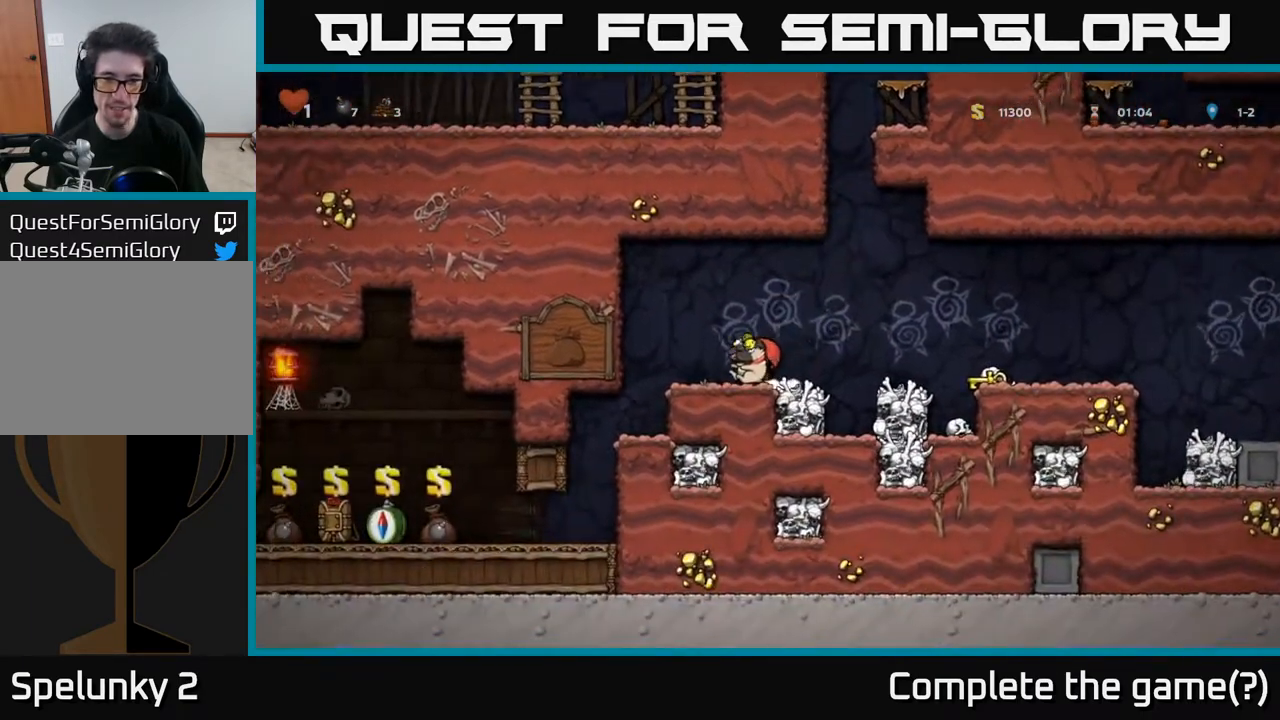
{"buttons": [], "left_stick": "center", "right_stick": "center", "events": [[100, "DPAD_LEFT", "down"], [283, "DPAD_LEFT", "up"]]}
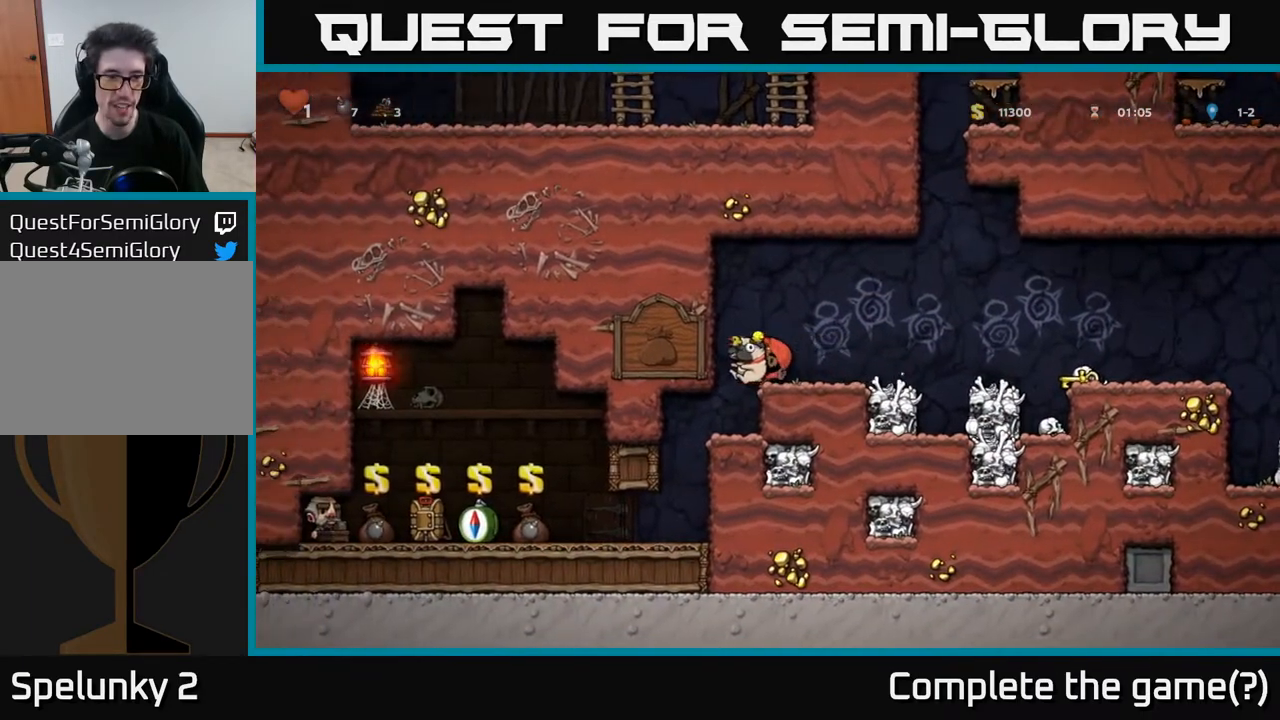
{"buttons": [], "left_stick": "center", "right_stick": "center", "events": []}
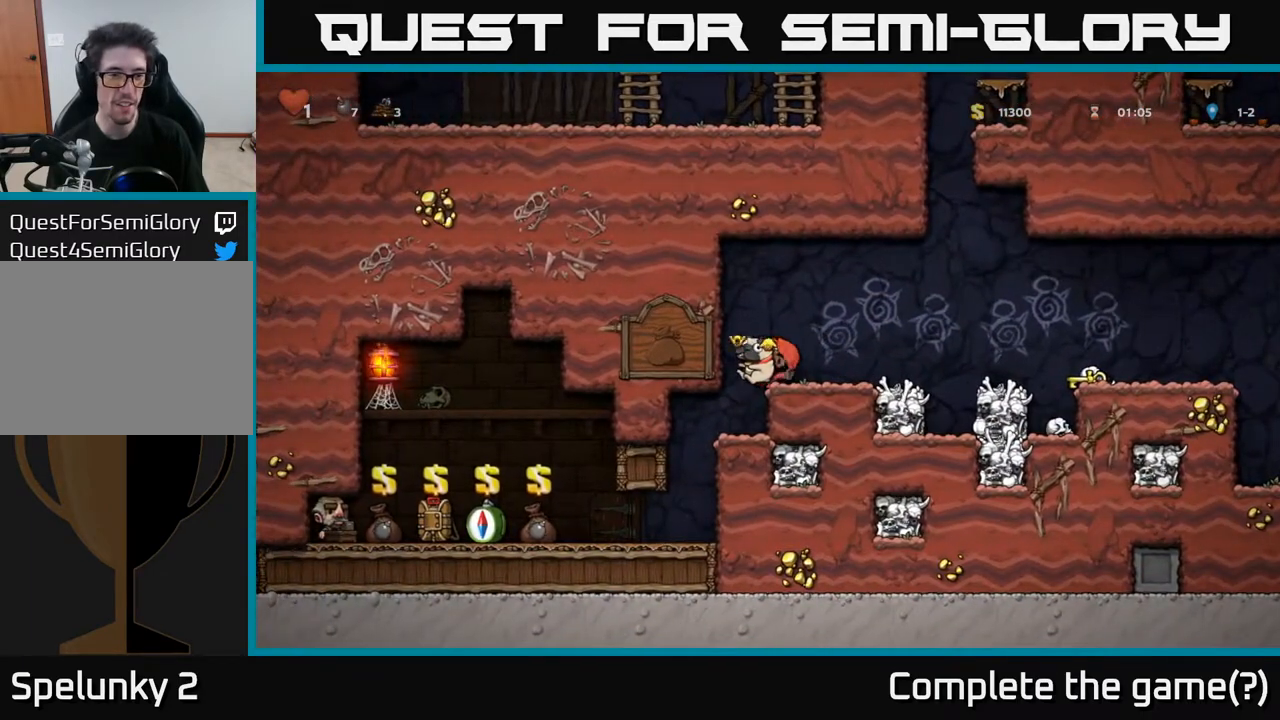
{"buttons": [], "left_stick": "center", "right_stick": "center", "events": [[183, "DPAD_LEFT", "down"], [350, "DPAD_LEFT", "up"]]}
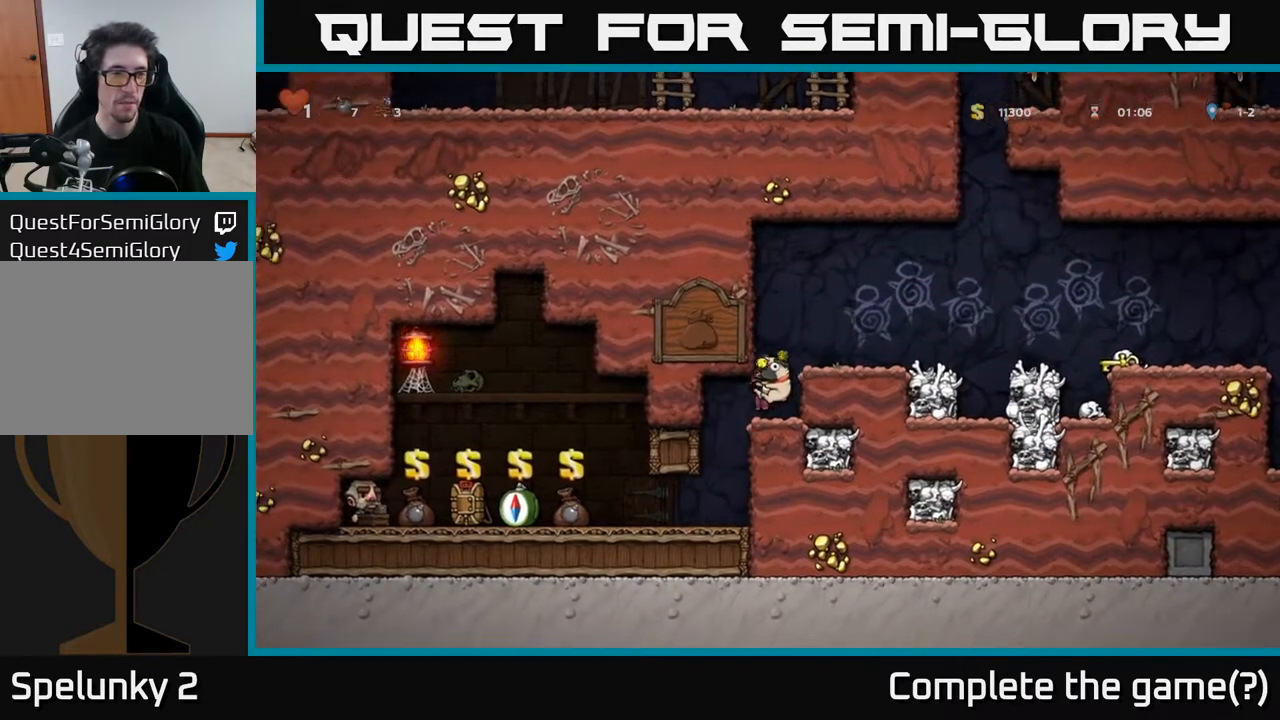
{"buttons": [], "left_stick": "center", "right_stick": "center", "events": [[233, "DPAD_LEFT", "down"], [450, "DPAD_LEFT", "up"]]}
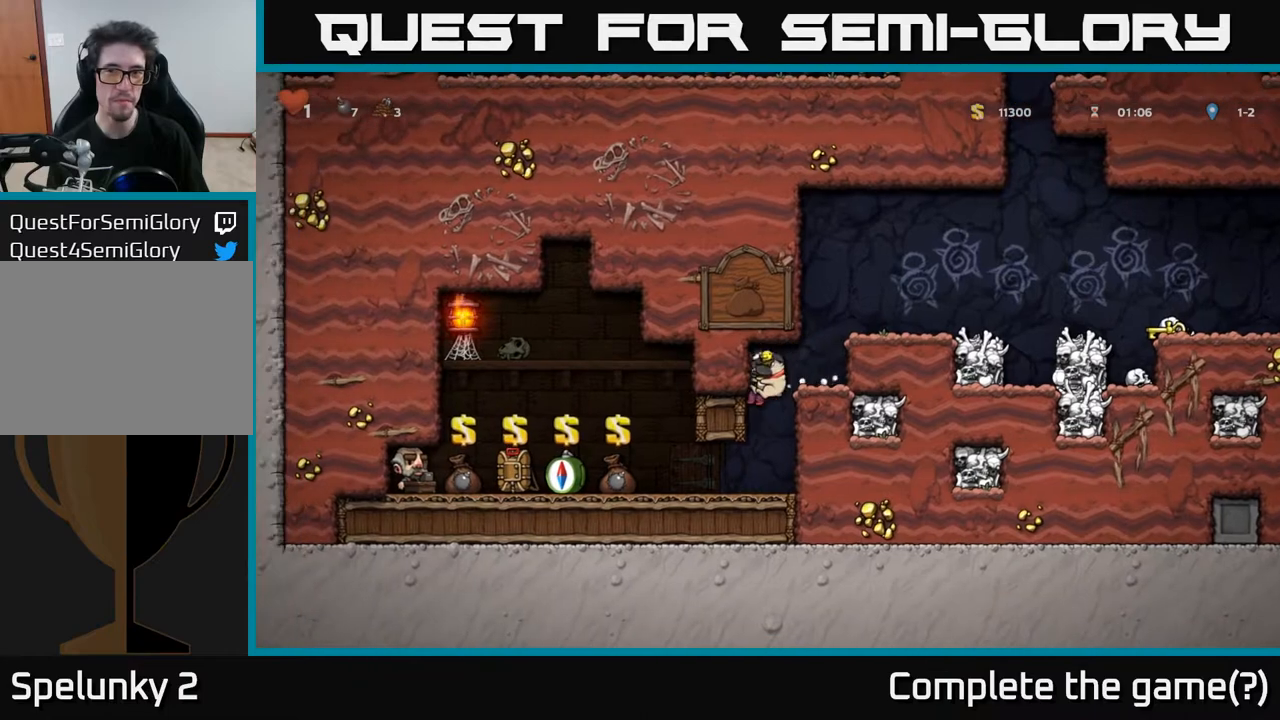
{"buttons": ["DPAD_LEFT"], "left_stick": "center", "right_stick": "center", "events": [[217, "DPAD_LEFT", "down"]]}
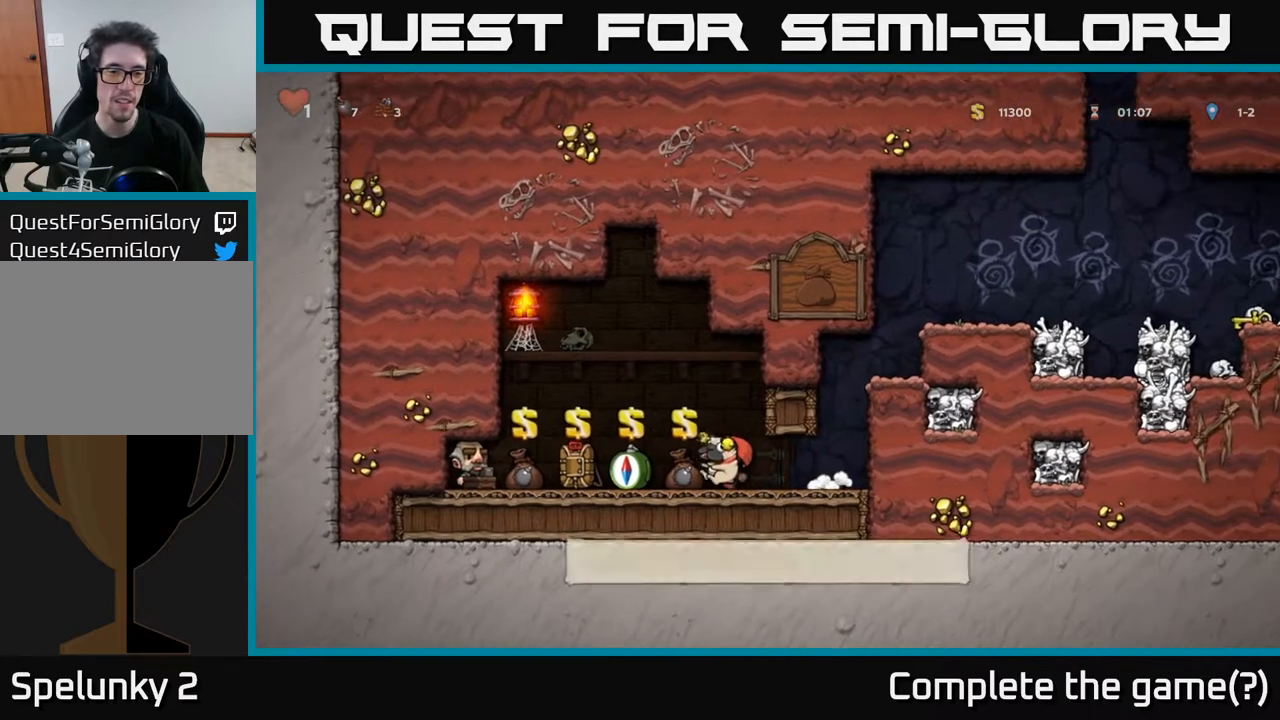
{"buttons": [], "left_stick": "center", "right_stick": "center", "events": [[33, "DPAD_LEFT", "up"], [433, "DPAD_RIGHT", "down"], [500, "DPAD_RIGHT", "up"]]}
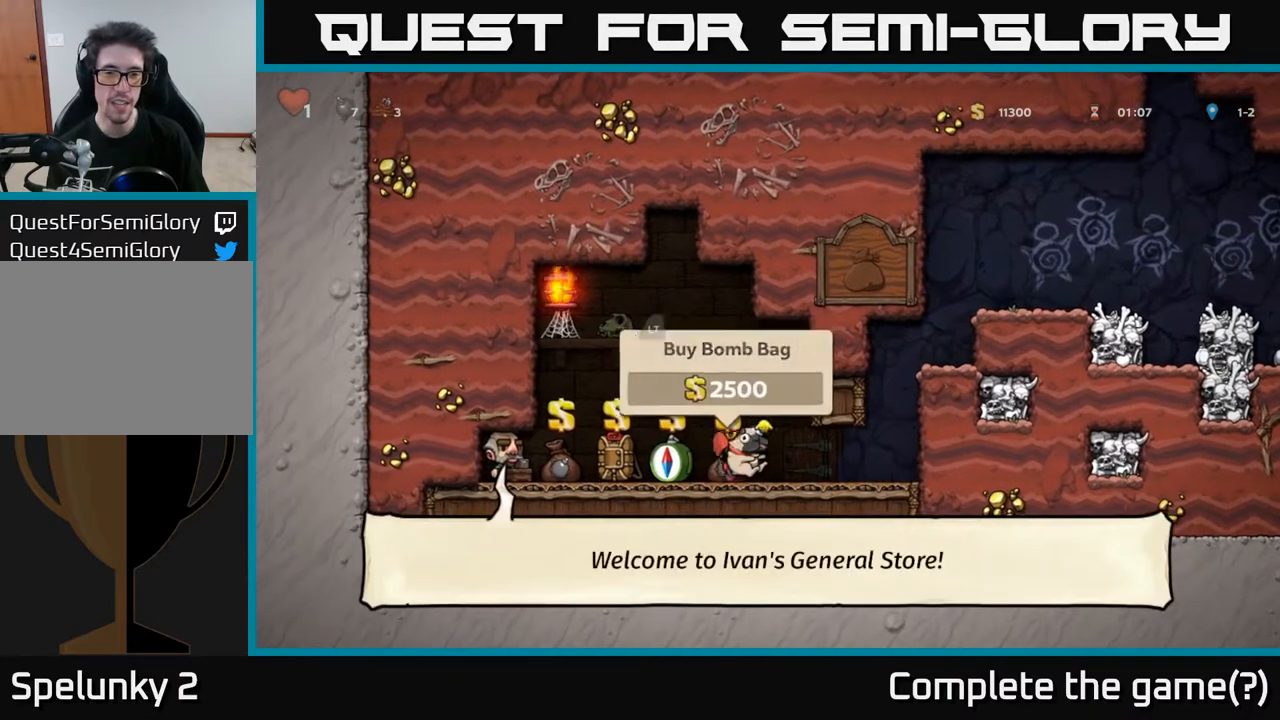
{"buttons": [], "left_stick": "center", "right_stick": "center", "events": [[250, "L2", "down"], [367, "L2", "up"]]}